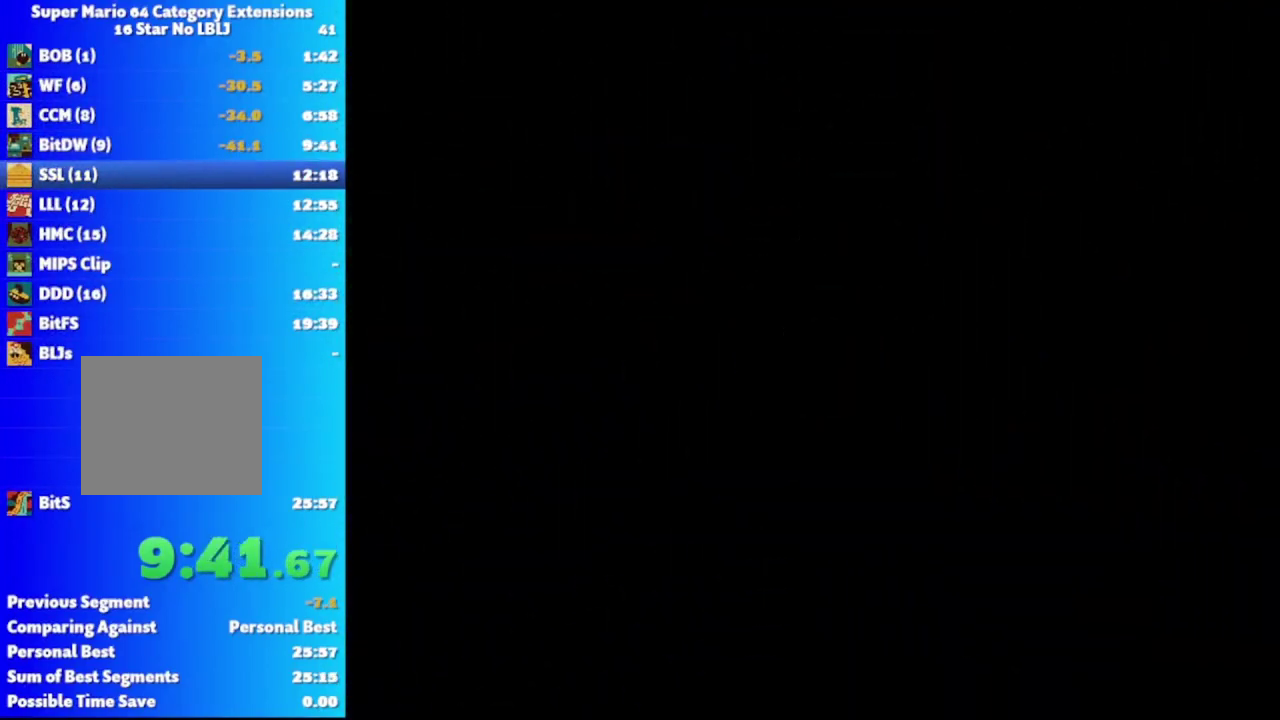
Gameplay with a controller (Xbox layout); each line is a JSON object with the inputs held at the frame after it. "events" lists button and stick changes between this image and that frame as [ms after this image, input, new state], when the widget could be followed in between.
{"buttons": [], "left_stick": "center", "right_stick": "center"}
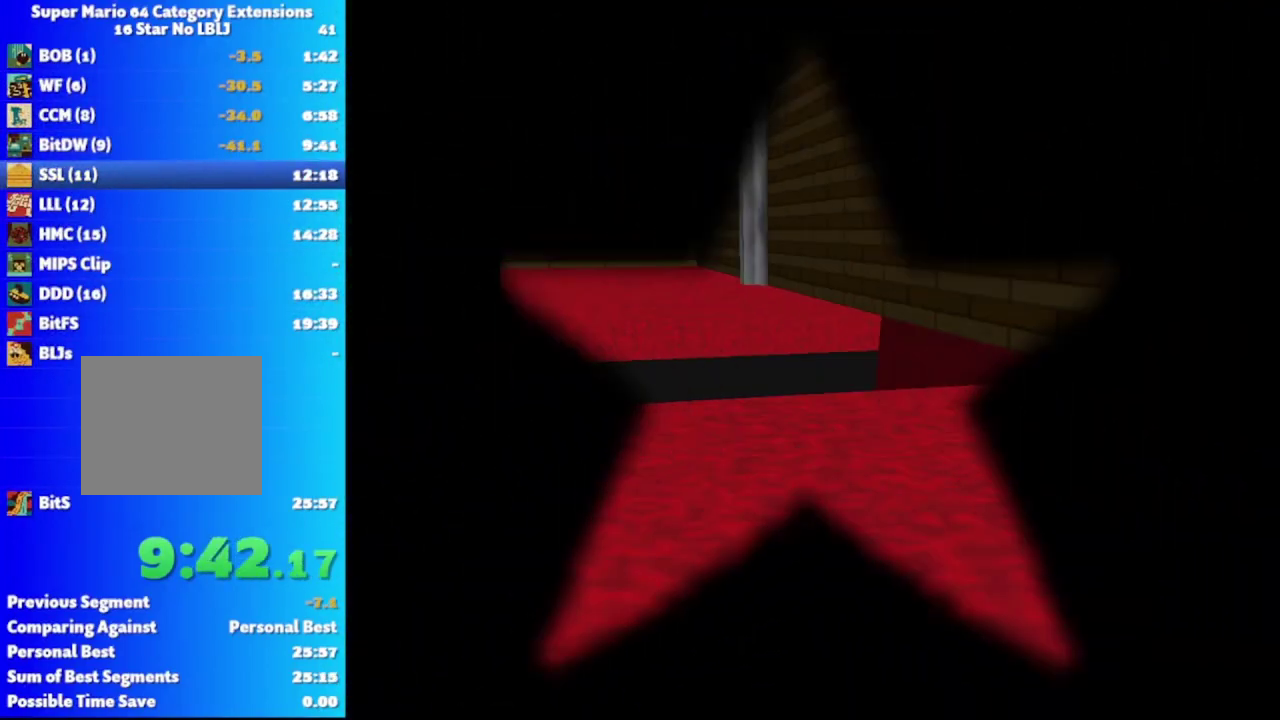
{"buttons": [], "left_stick": "center", "right_stick": "center"}
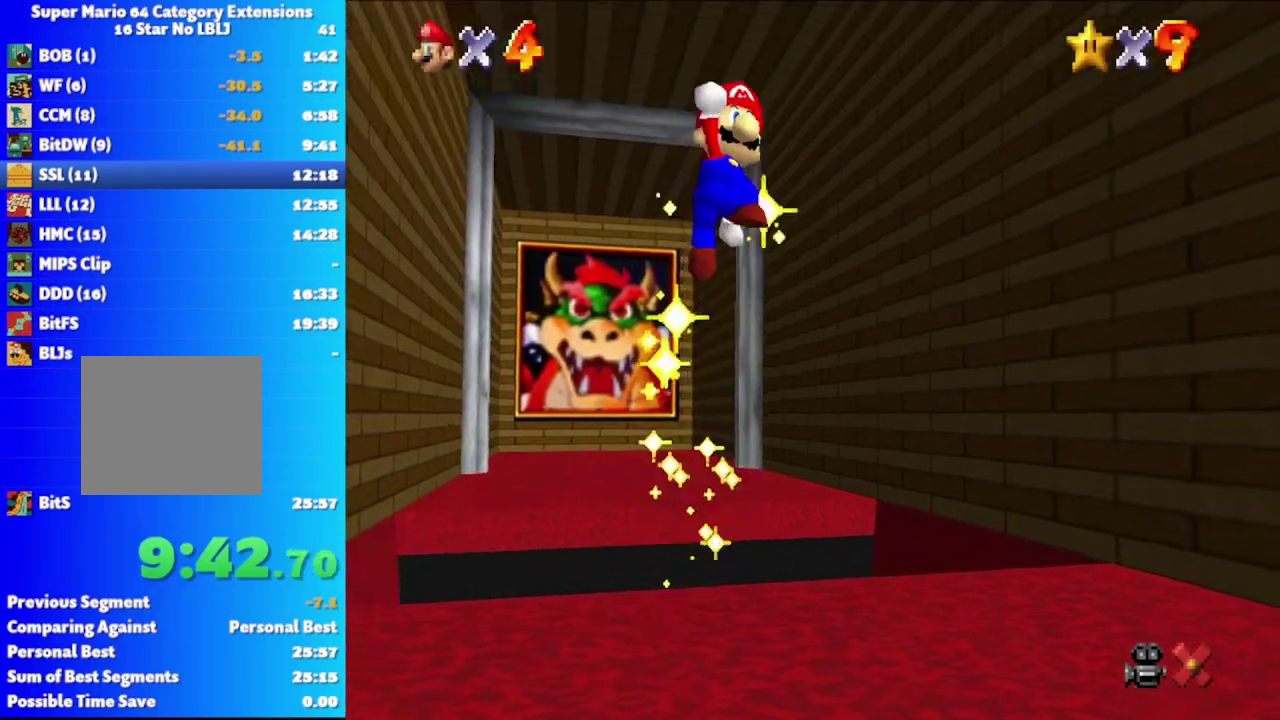
{"buttons": [], "left_stick": "center", "right_stick": "center"}
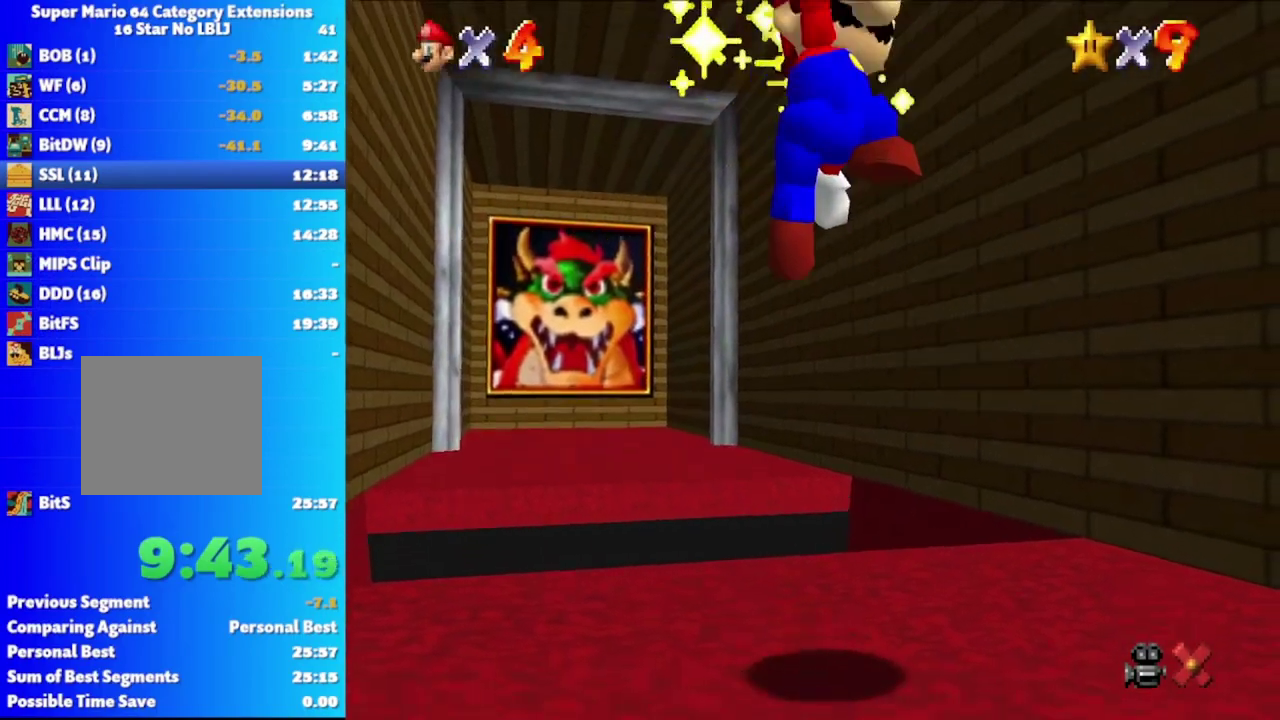
{"buttons": [], "left_stick": "center", "right_stick": "center"}
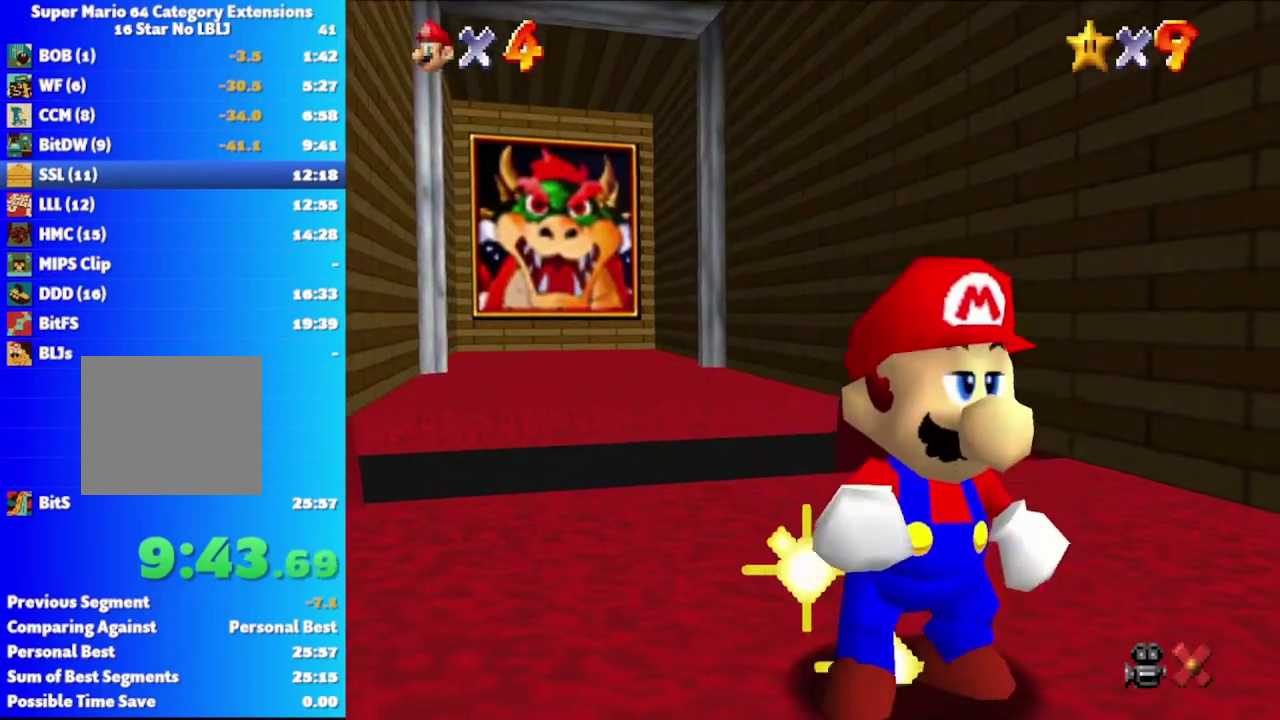
{"buttons": [], "left_stick": "center", "right_stick": "center"}
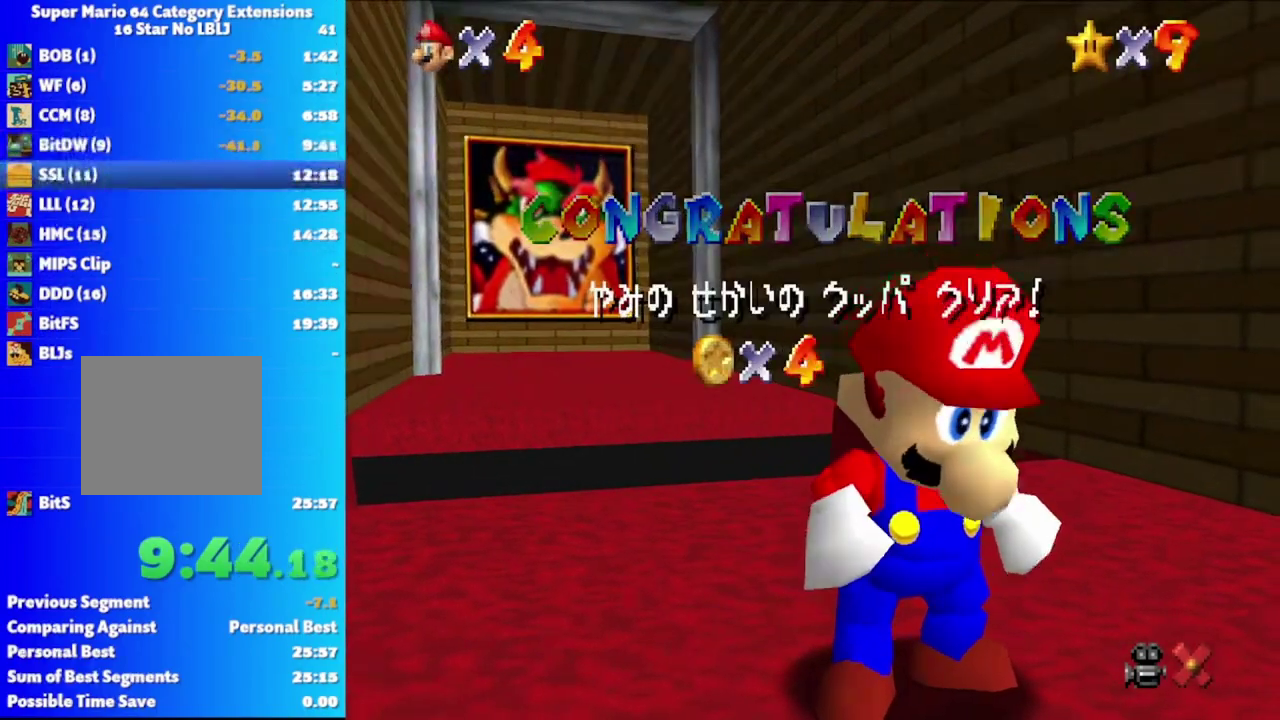
{"buttons": [], "left_stick": "center", "right_stick": "center"}
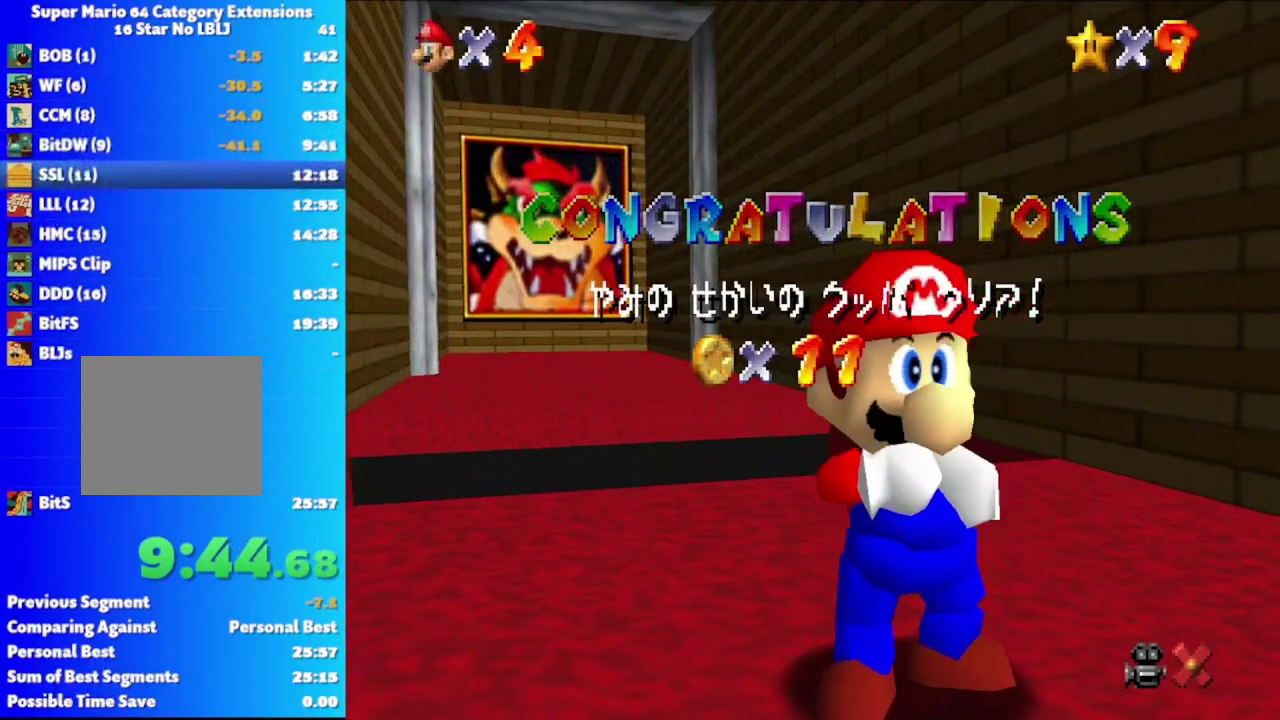
{"buttons": [], "left_stick": "center", "right_stick": "center"}
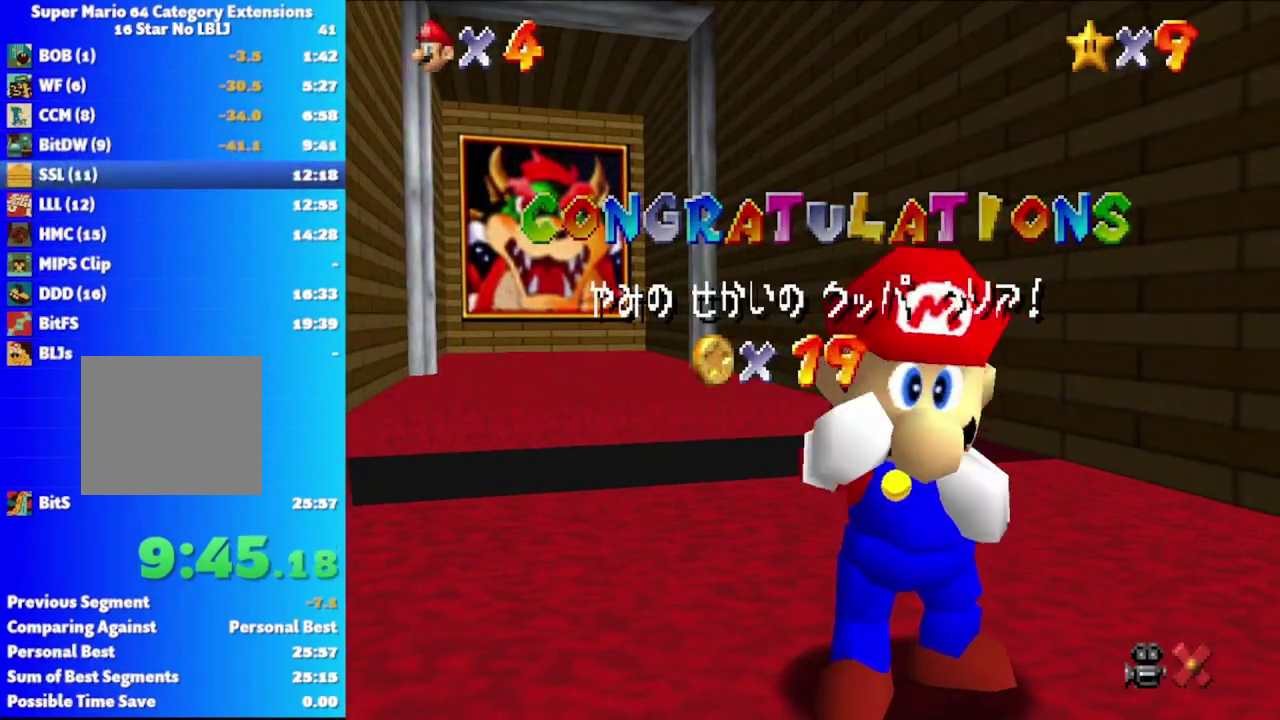
{"buttons": [], "left_stick": "center", "right_stick": "center"}
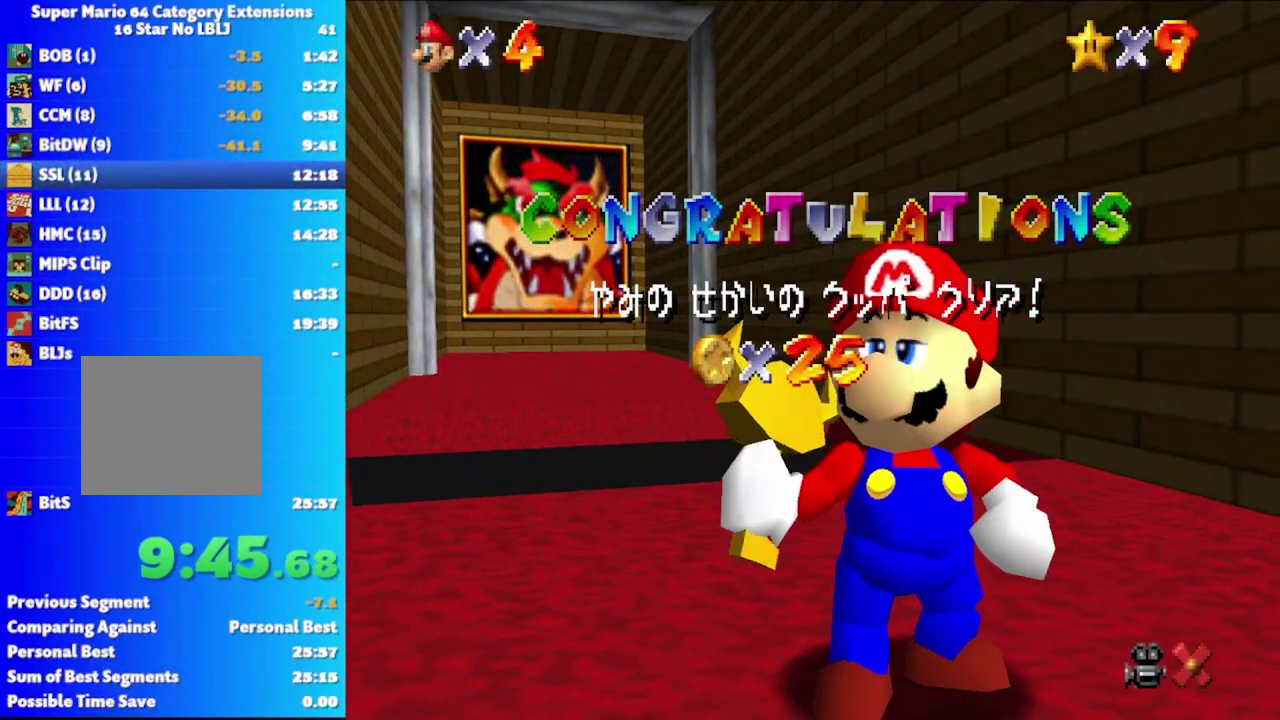
{"buttons": [], "left_stick": "center", "right_stick": "center"}
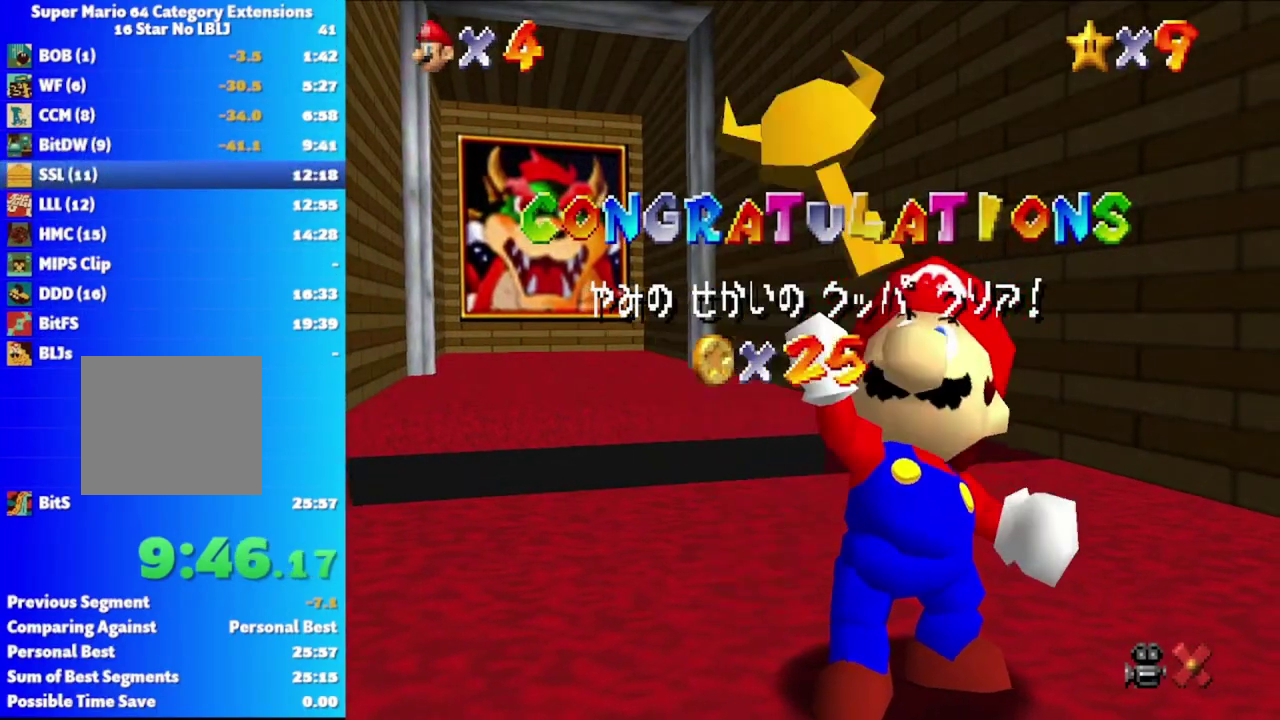
{"buttons": [], "left_stick": "center", "right_stick": "center", "events": [[367, "A", "down"], [450, "A", "up"]]}
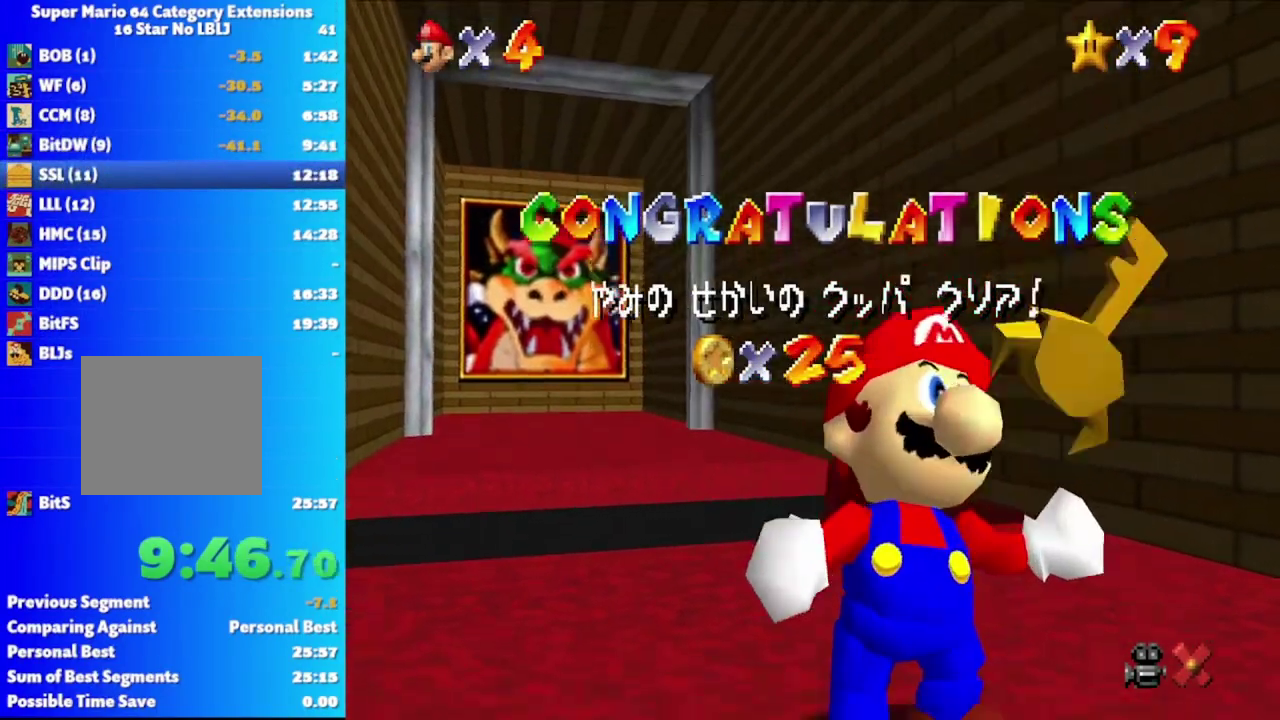
{"buttons": [], "left_stick": "center", "right_stick": "center", "events": [[117, "A", "down"], [233, "A", "up"], [317, "left_stick", "down"], [500, "left_stick", "center"]]}
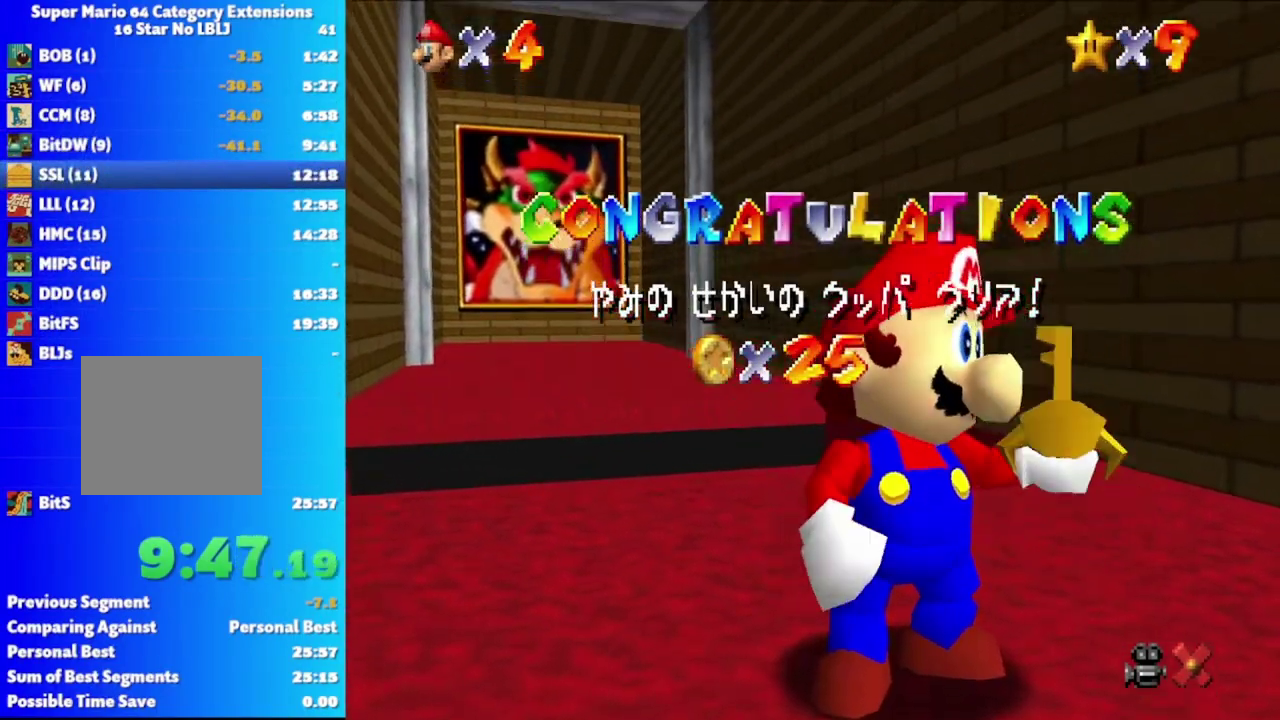
{"buttons": [], "left_stick": "center", "right_stick": "center", "events": [[50, "left_stick", "down"], [183, "left_stick", "center"], [233, "left_stick", "down"], [383, "left_stick", "center"]]}
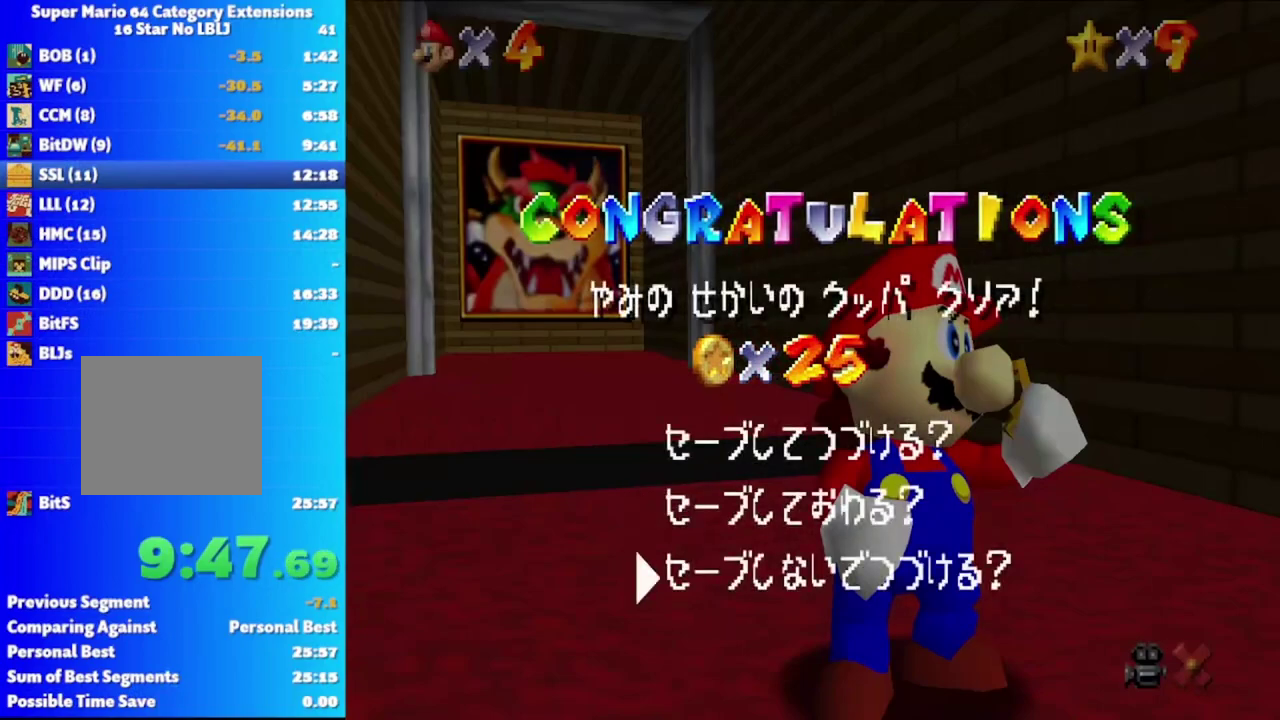
{"buttons": [], "left_stick": "down", "right_stick": "center"}
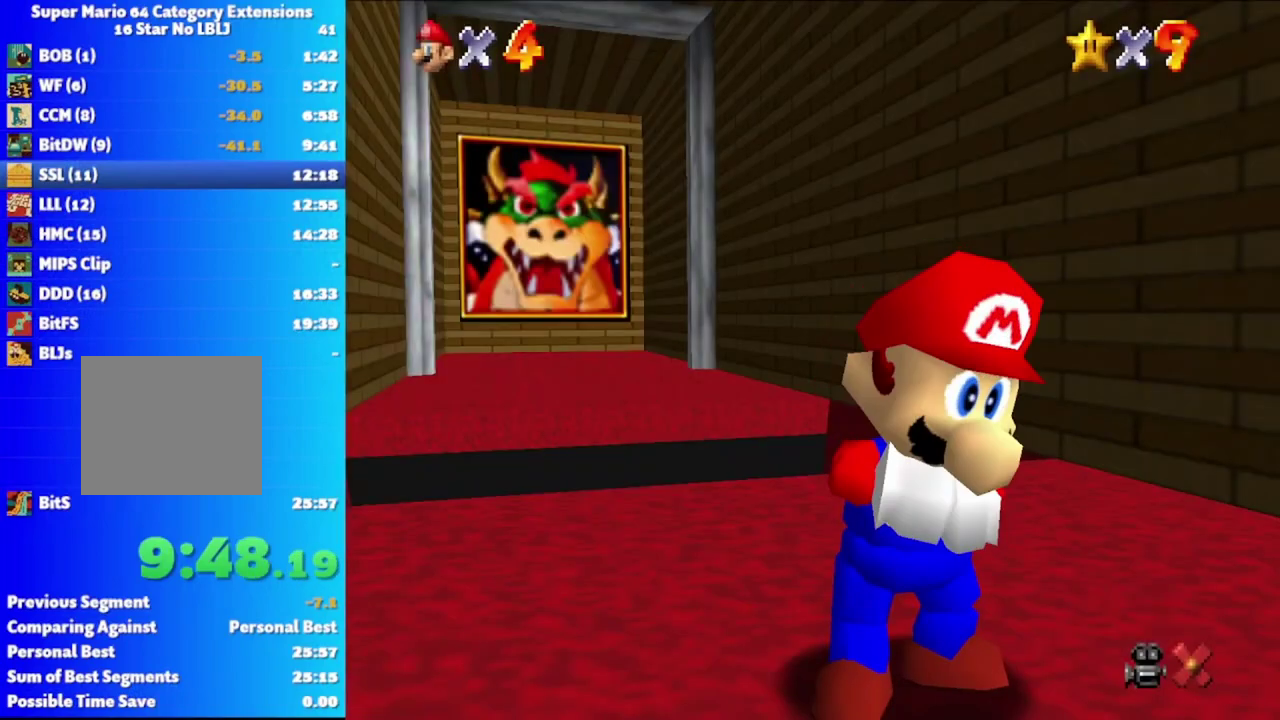
{"buttons": [], "left_stick": "down-right", "right_stick": "center", "events": [[33, "A", "down"], [117, "A", "up"], [117, "left_stick", "down-right"], [200, "A", "down"], [283, "A", "up"], [367, "A", "down"], [450, "A", "up"]]}
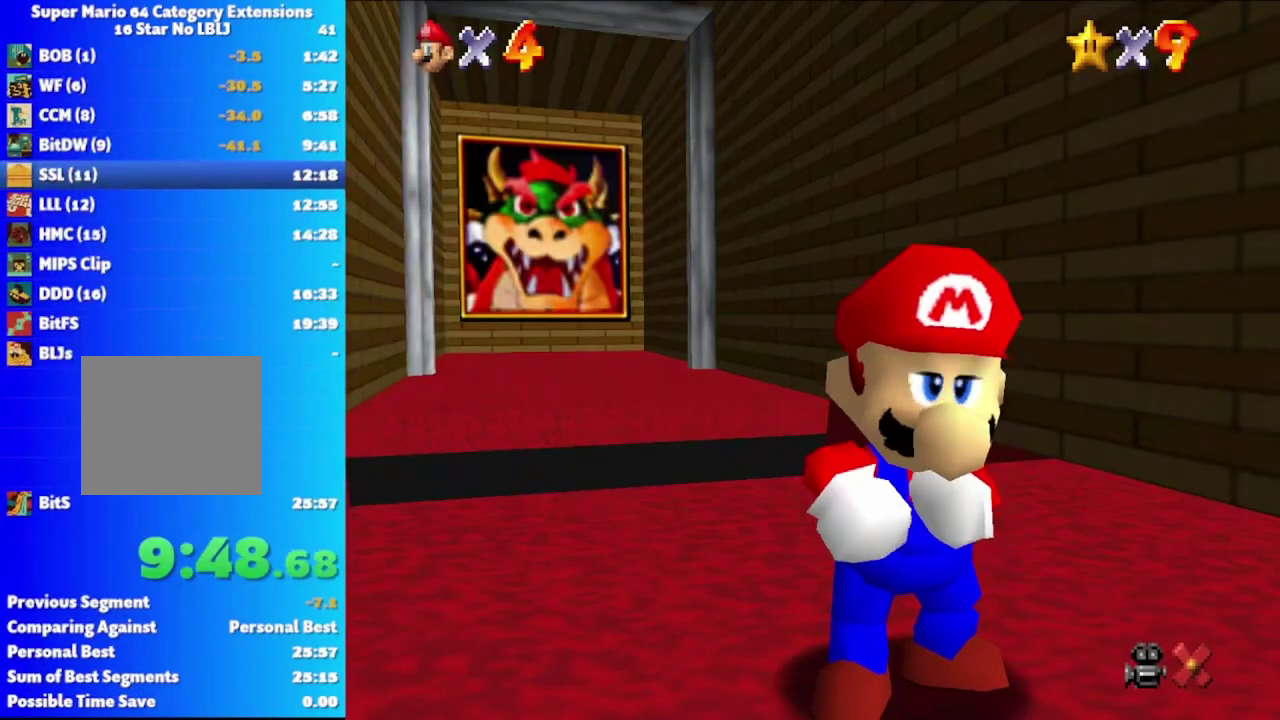
{"buttons": [], "left_stick": "down", "right_stick": "center", "events": [[67, "left_stick", "down"]]}
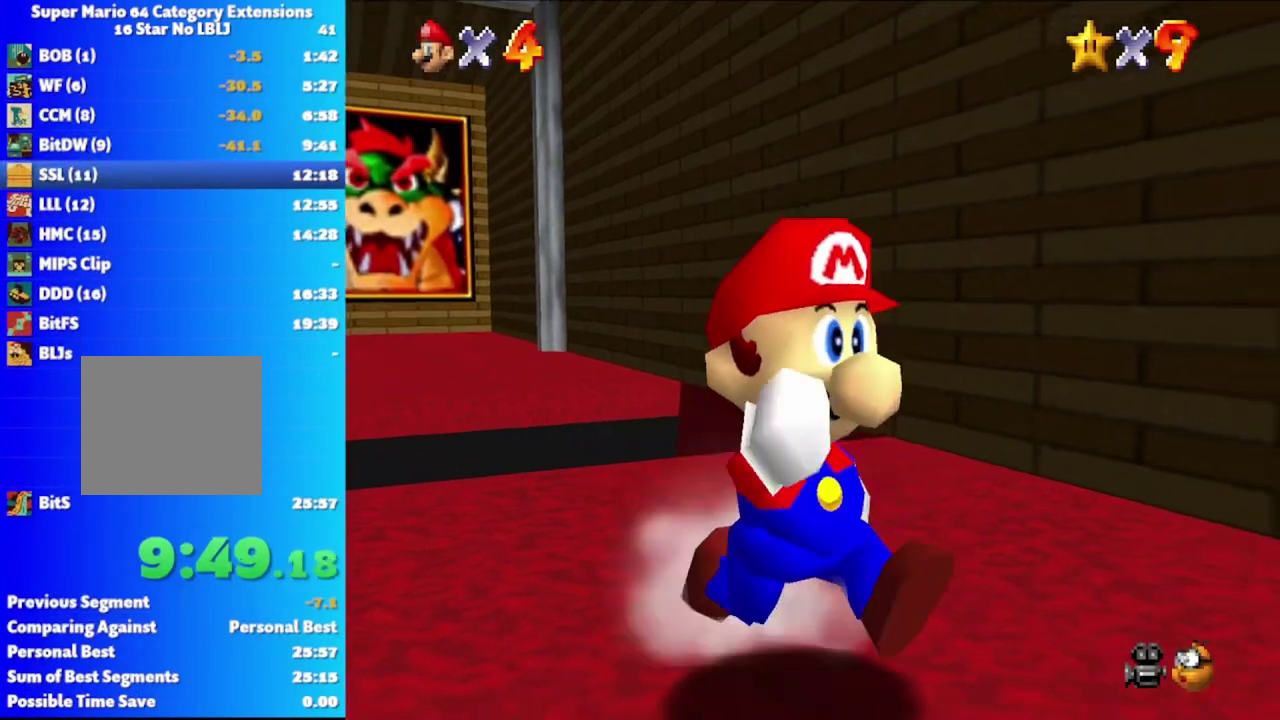
{"buttons": [], "left_stick": "down-right", "right_stick": "down", "events": [[250, "left_stick", "down-right"], [267, "A", "down"], [367, "A", "up"], [500, "right_stick", "down"]]}
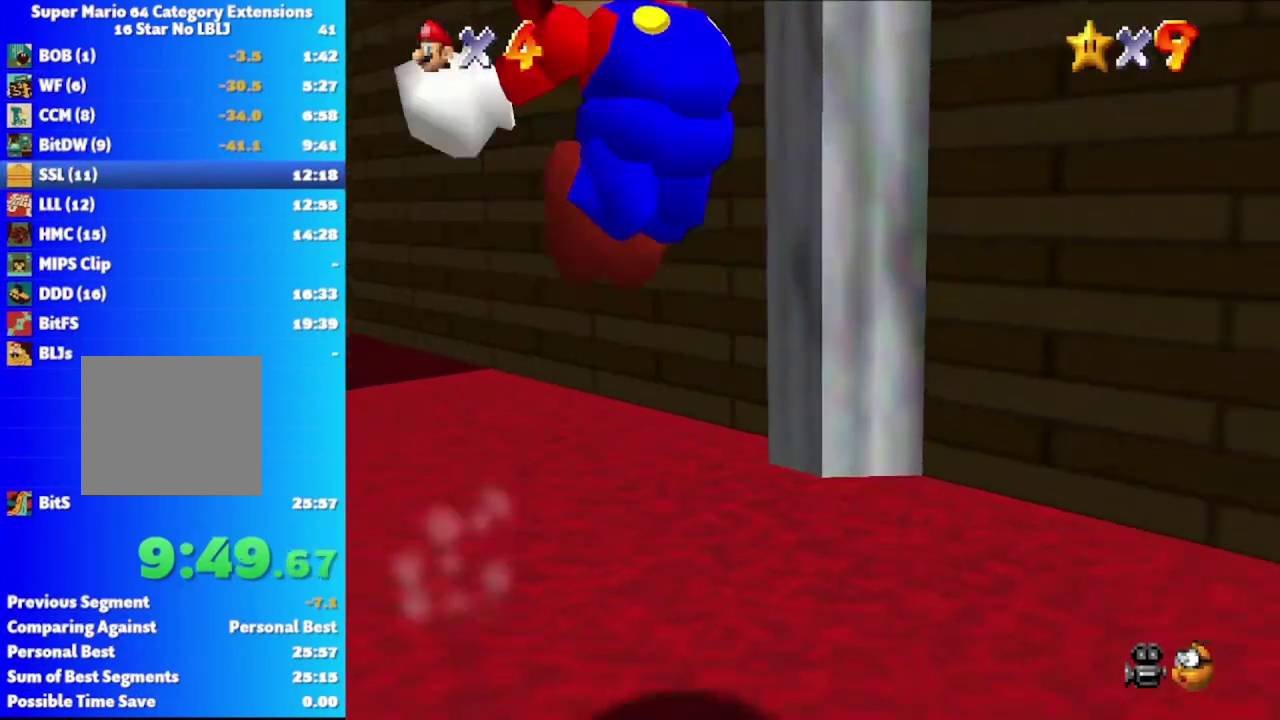
{"buttons": [], "left_stick": "right", "right_stick": "center", "events": [[217, "right_stick", "center"], [417, "left_stick", "right"]]}
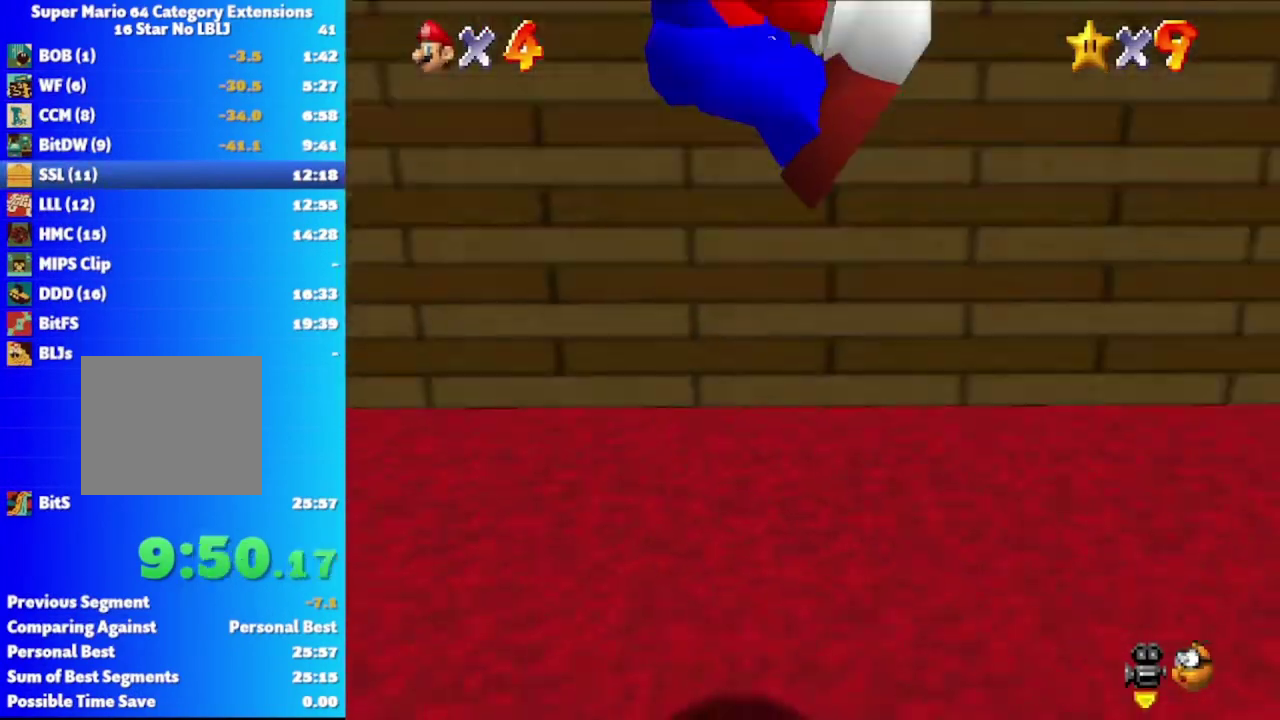
{"buttons": [], "left_stick": "right", "right_stick": "center", "events": []}
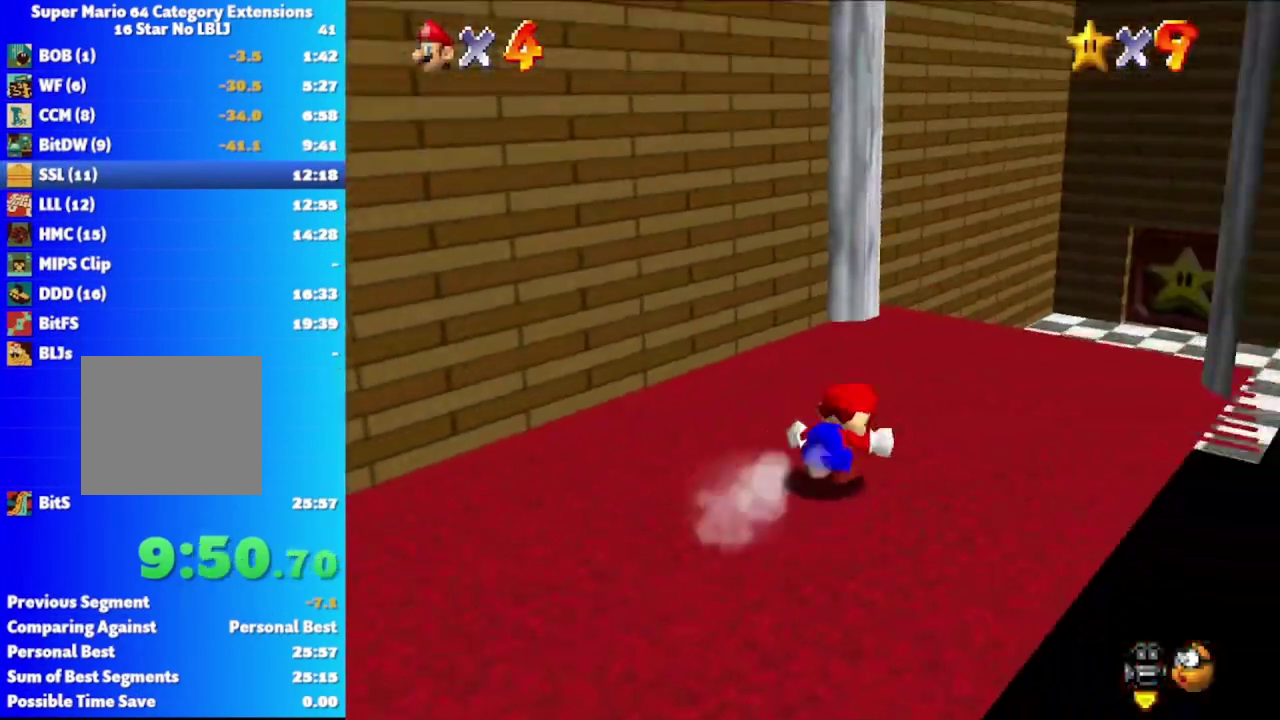
{"buttons": ["A"], "left_stick": "left", "right_stick": "center", "events": [[17, "X", "down"], [33, "left_stick", "up-right"], [133, "X", "up"], [183, "left_stick", "up"], [267, "left_stick", "left"], [483, "A", "down"]]}
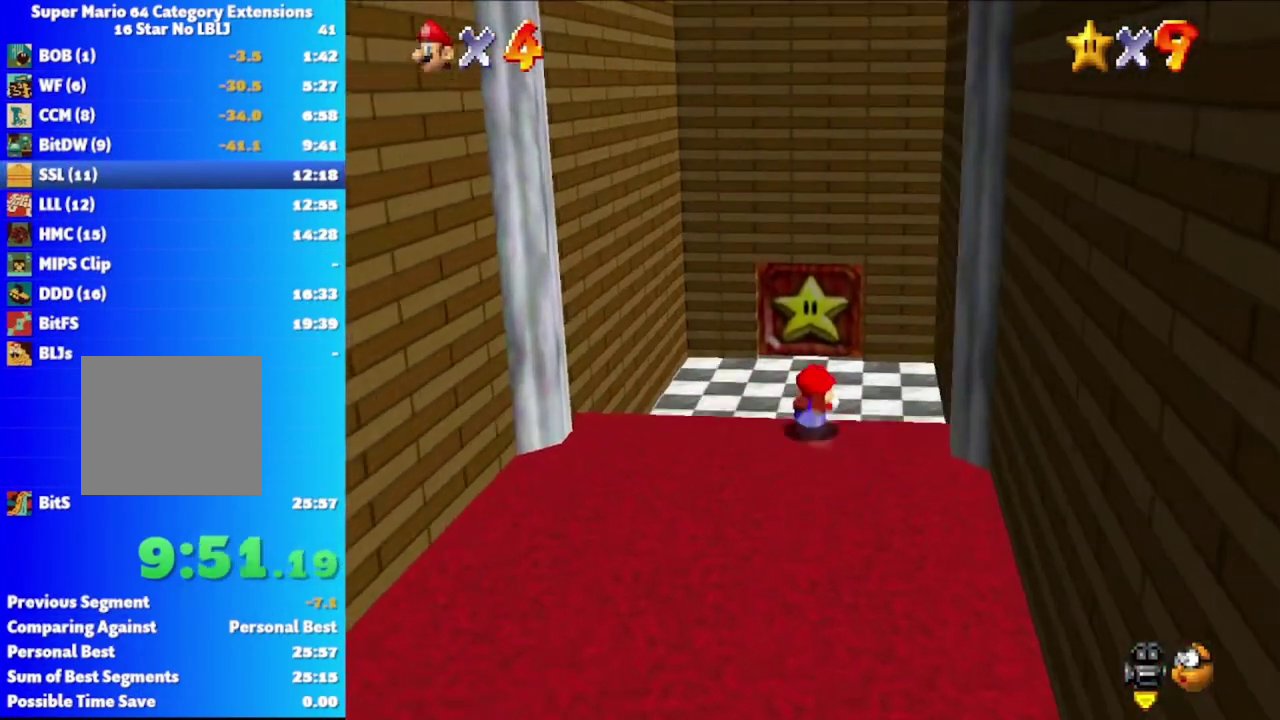
{"buttons": [], "left_stick": "up", "right_stick": "center", "events": [[67, "left_stick", "up-left"], [83, "A", "up"], [217, "left_stick", "up"]]}
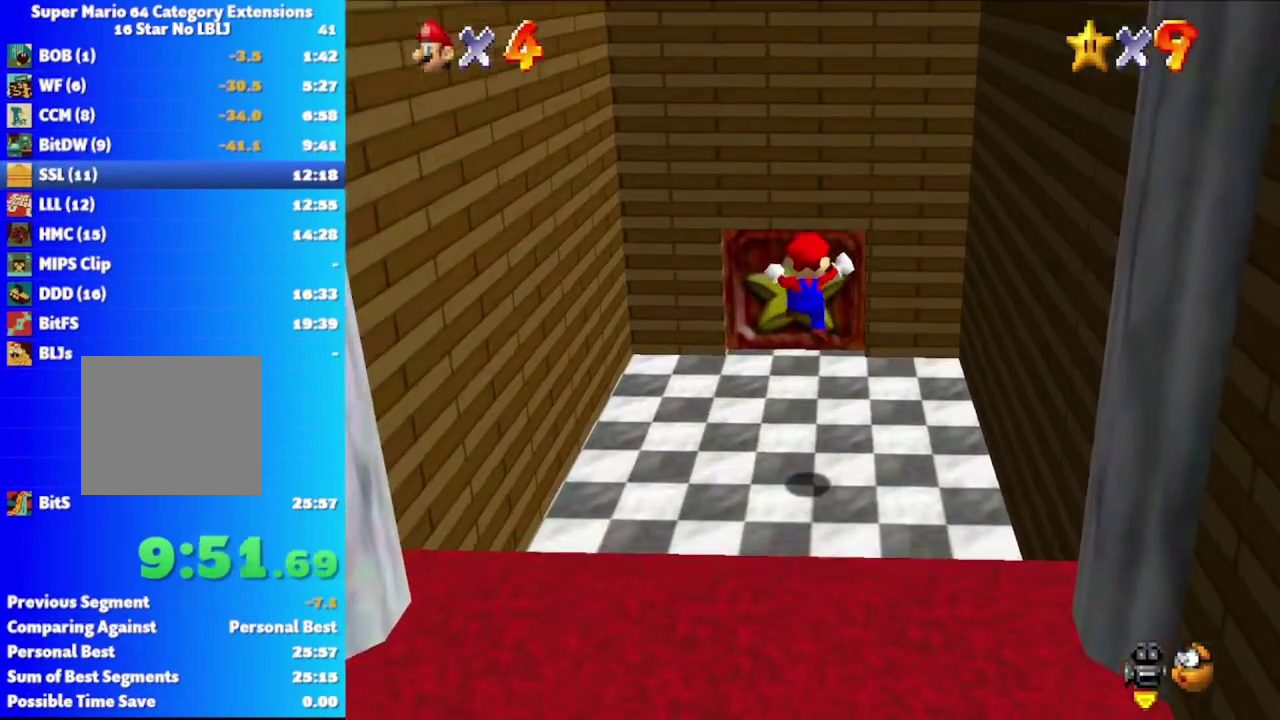
{"buttons": [], "left_stick": "up", "right_stick": "center", "events": []}
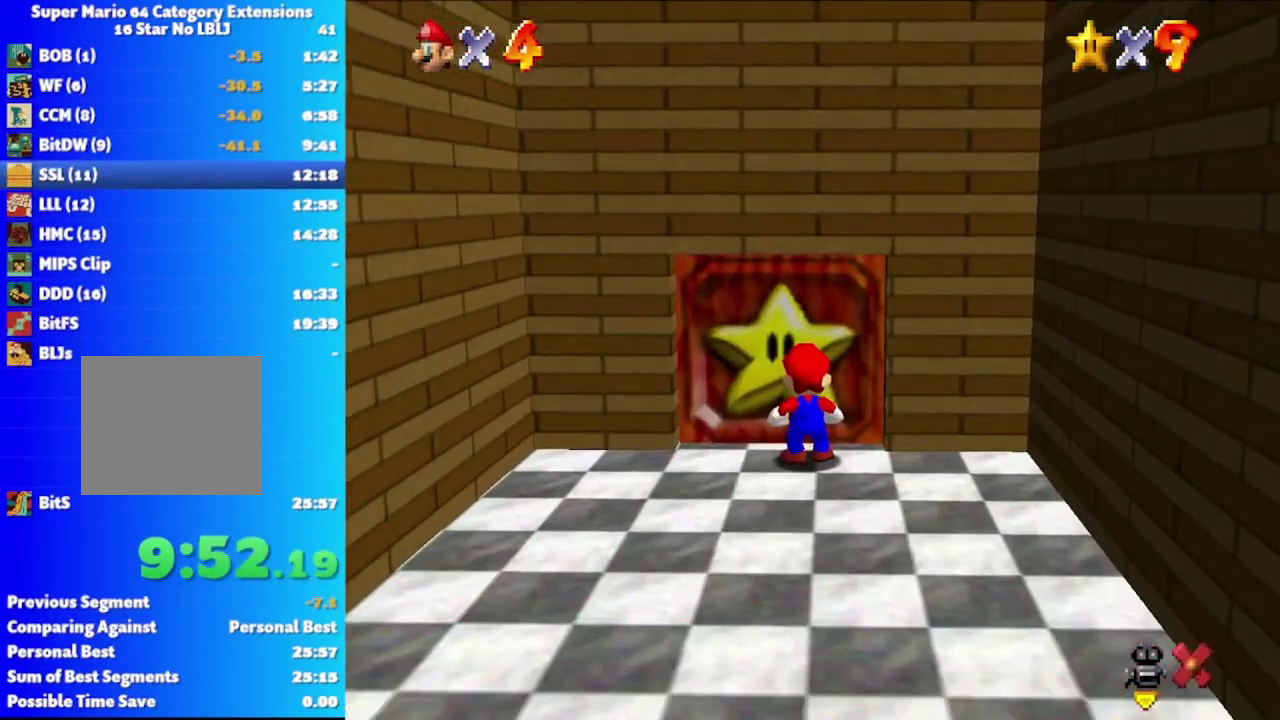
{"buttons": [], "left_stick": "down-right", "right_stick": "center", "events": [[100, "left_stick", "right"], [167, "left_stick", "down-right"]]}
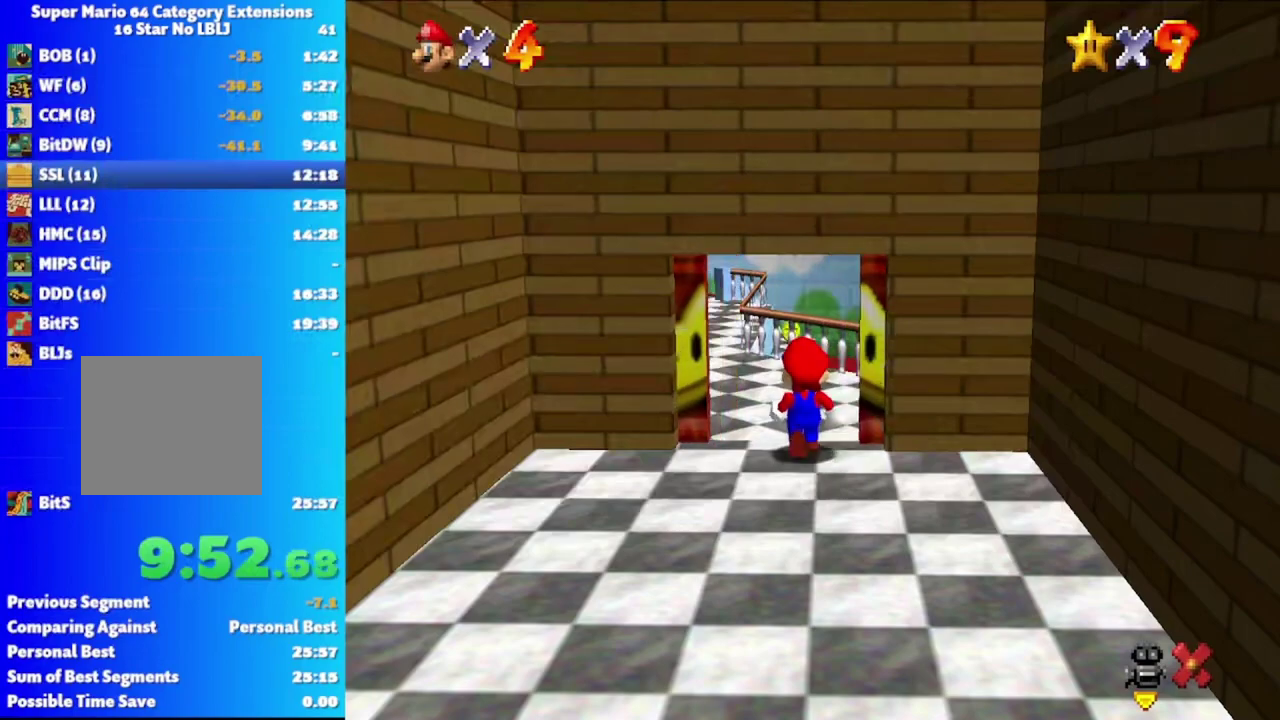
{"buttons": [], "left_stick": "down-right", "right_stick": "center", "events": []}
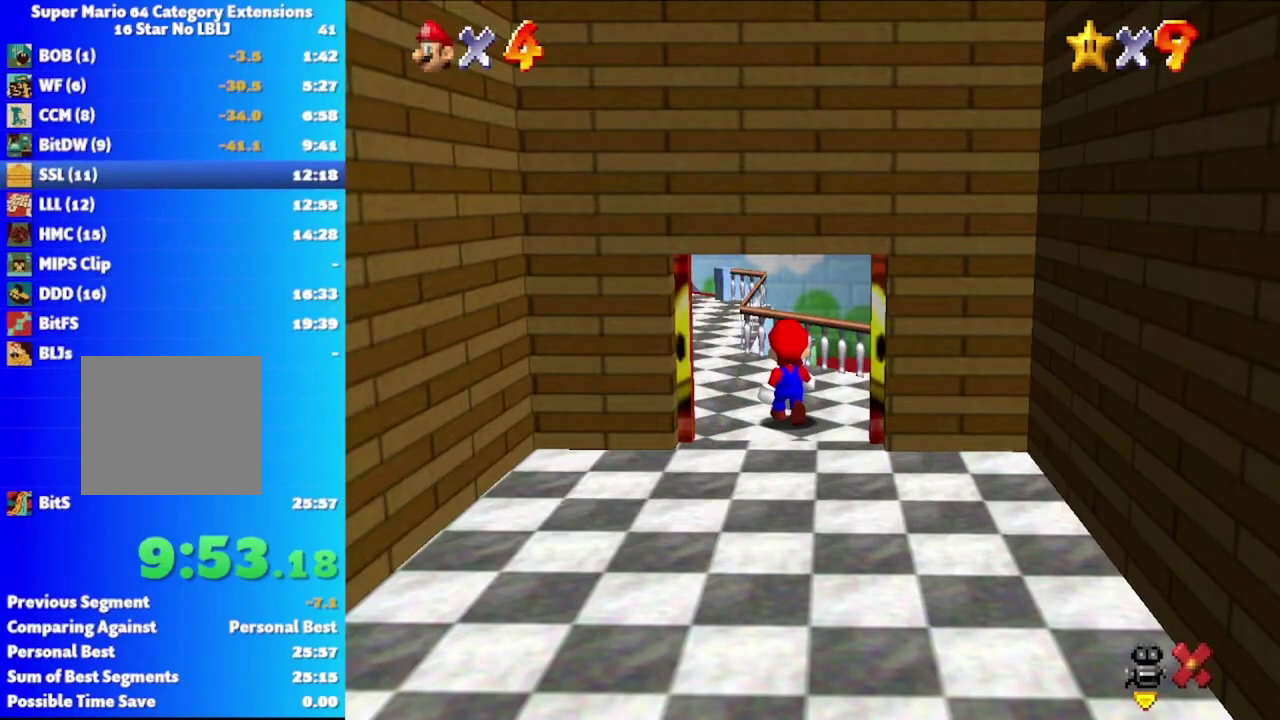
{"buttons": [], "left_stick": "down", "right_stick": "center", "events": [[250, "left_stick", "down"]]}